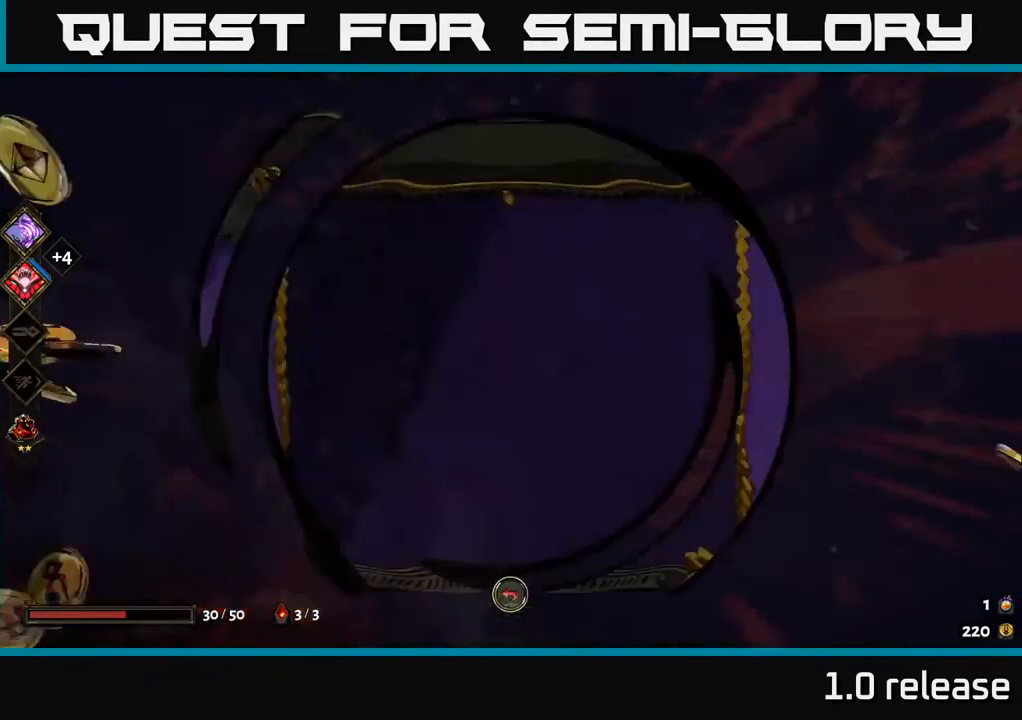
Gameplay with a controller (Xbox layout); each line is a JSON object with the inputs held at the frame after it. "events" lists button and stick changes between this image and that frame as [ms after this image, input, new state], when the widget could be followed in between. Not read: L3 R3.
{"buttons": [], "left_stick": "center", "right_stick": "center", "events": []}
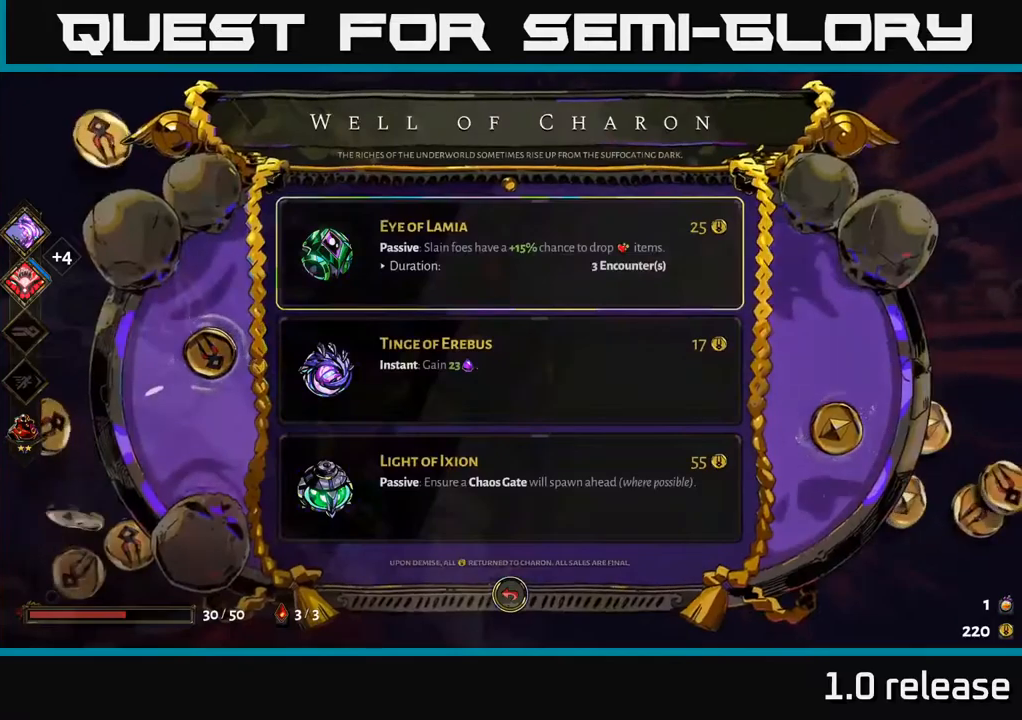
{"buttons": [], "left_stick": "center", "right_stick": "center", "events": []}
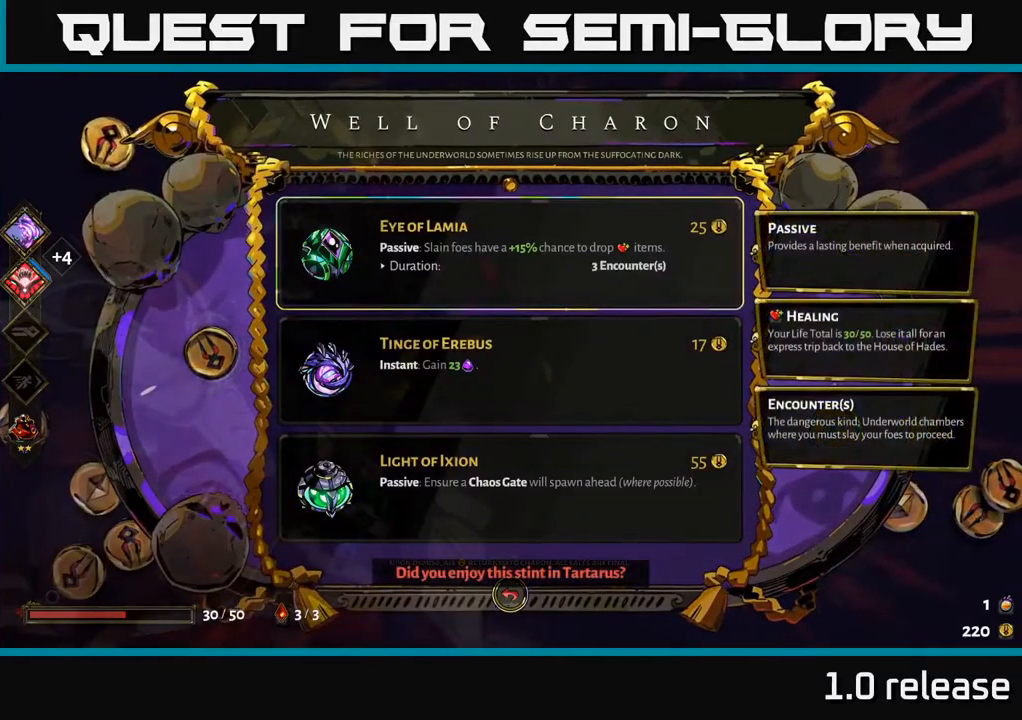
{"buttons": [], "left_stick": "center", "right_stick": "center", "events": [[216, "left_stick", "down"], [416, "left_stick", "center"]]}
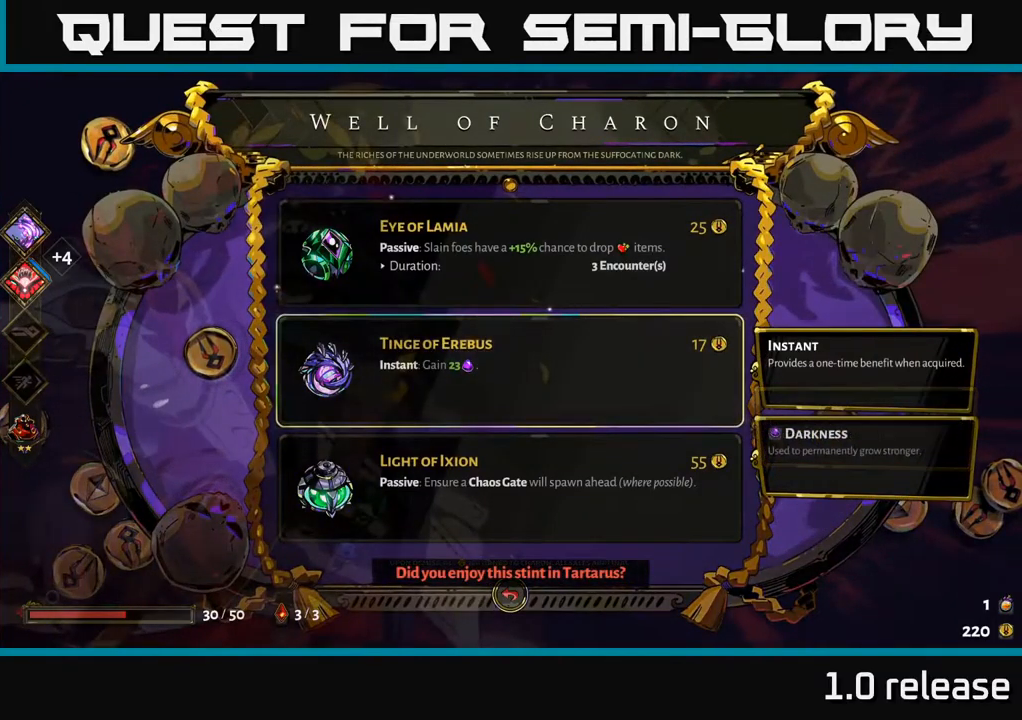
{"buttons": [], "left_stick": "center", "right_stick": "center", "events": [[300, "A", "down"], [433, "A", "up"]]}
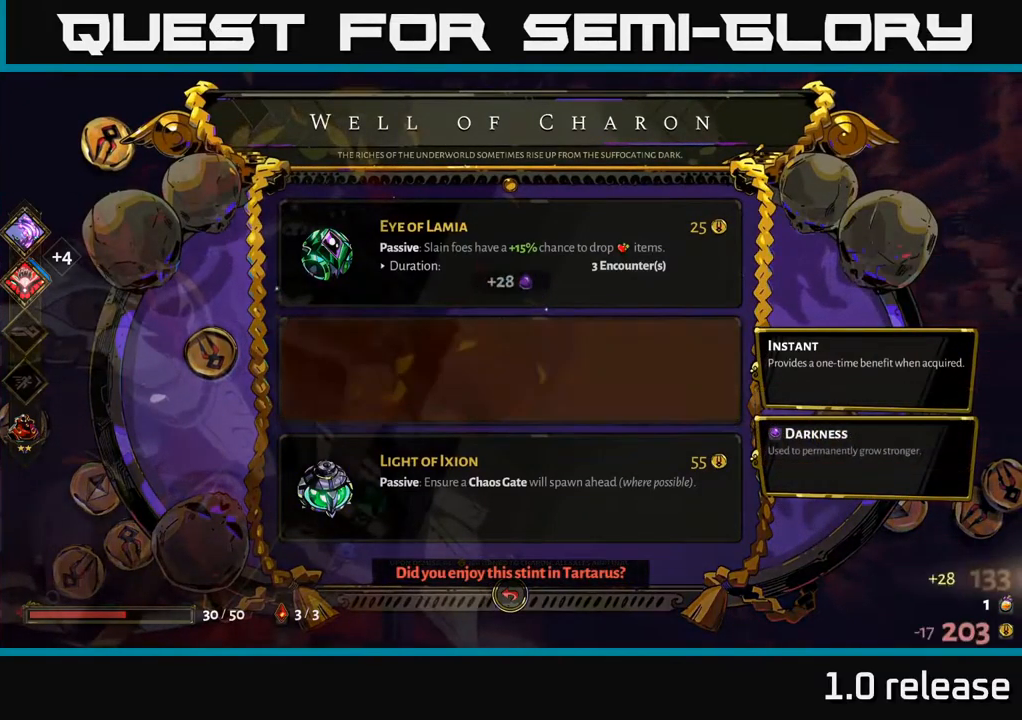
{"buttons": [], "left_stick": "center", "right_stick": "center", "events": [[233, "left_stick", "up"], [400, "left_stick", "center"]]}
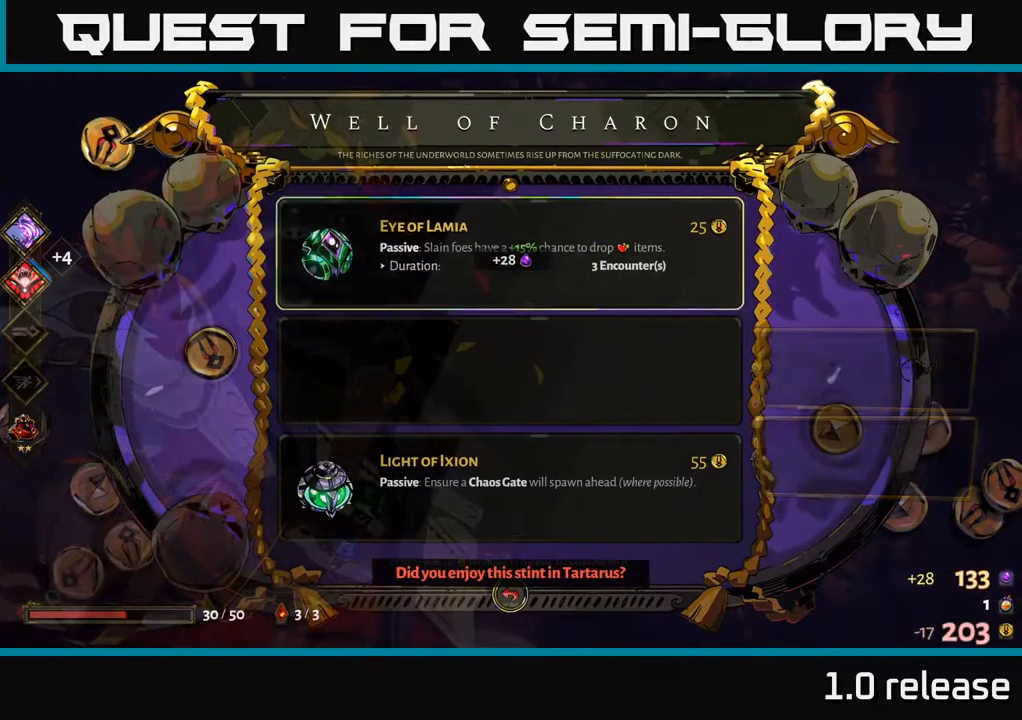
{"buttons": [], "left_stick": "center", "right_stick": "center", "events": [[316, "A", "down"], [433, "A", "up"]]}
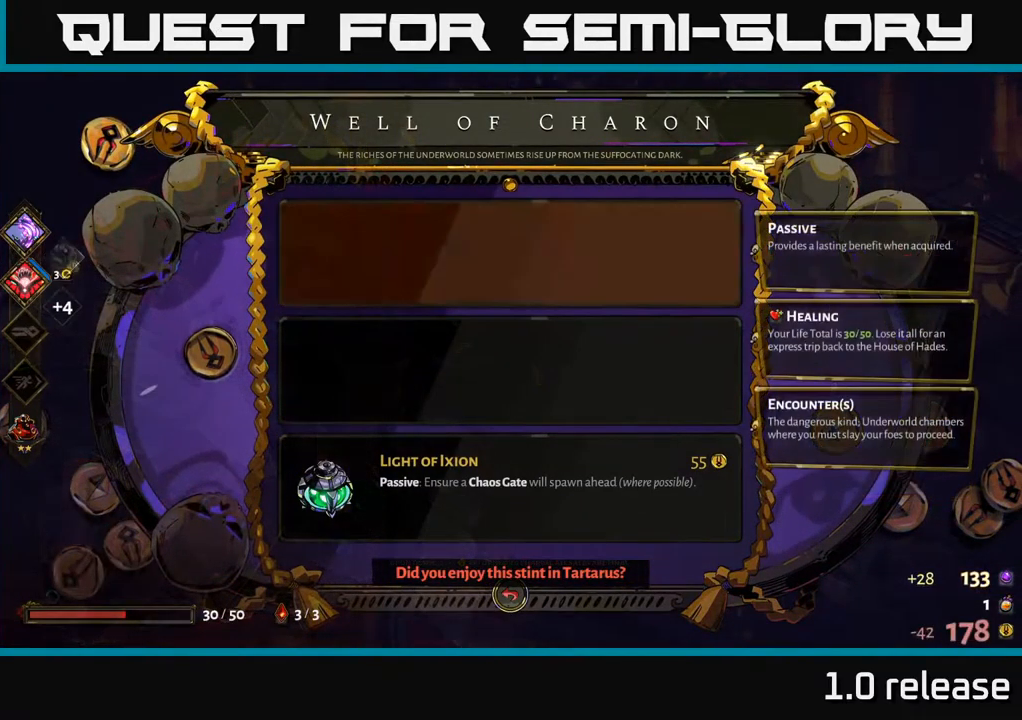
{"buttons": [], "left_stick": "center", "right_stick": "center", "events": []}
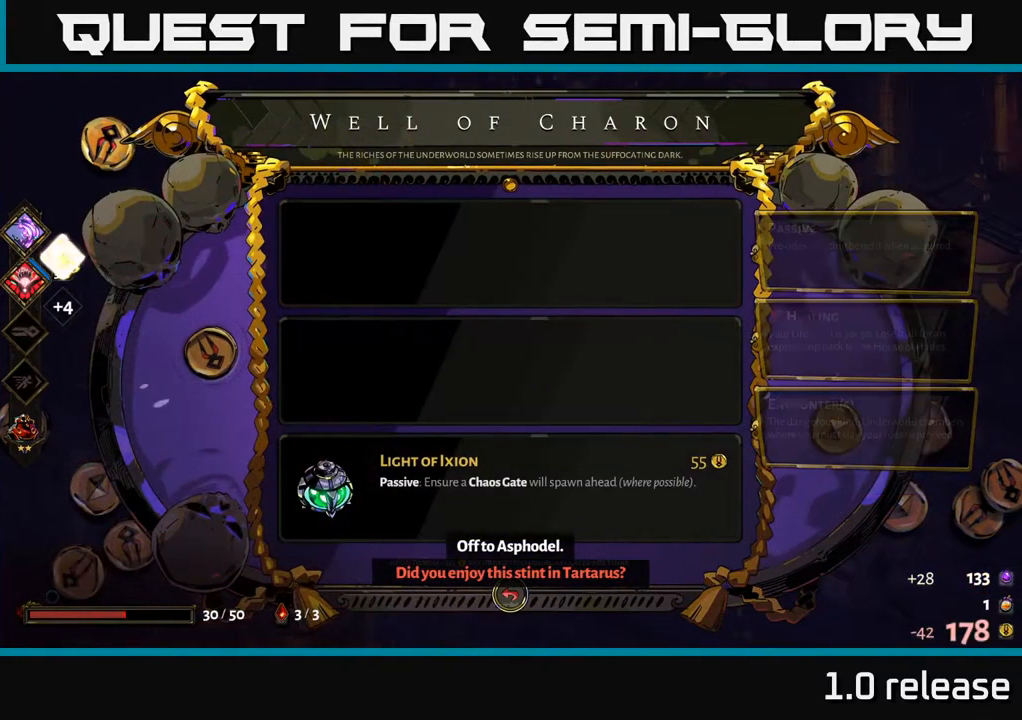
{"buttons": [], "left_stick": "right", "right_stick": "center", "events": [[66, "B", "down"], [183, "B", "up"], [250, "left_stick", "right"]]}
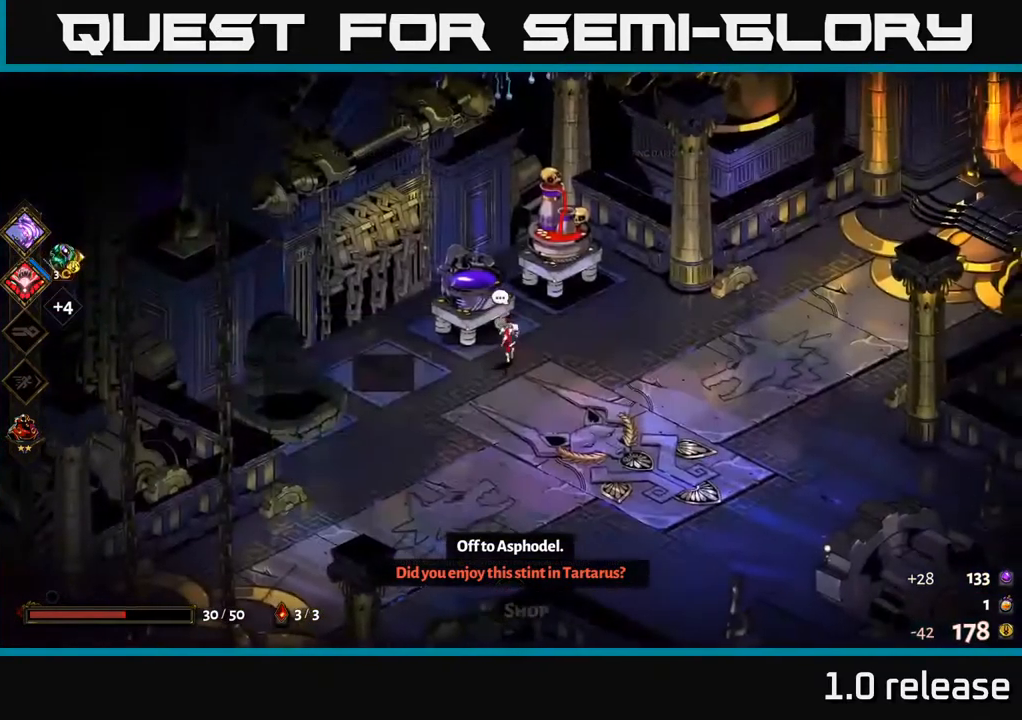
{"buttons": [], "left_stick": "right", "right_stick": "center", "events": []}
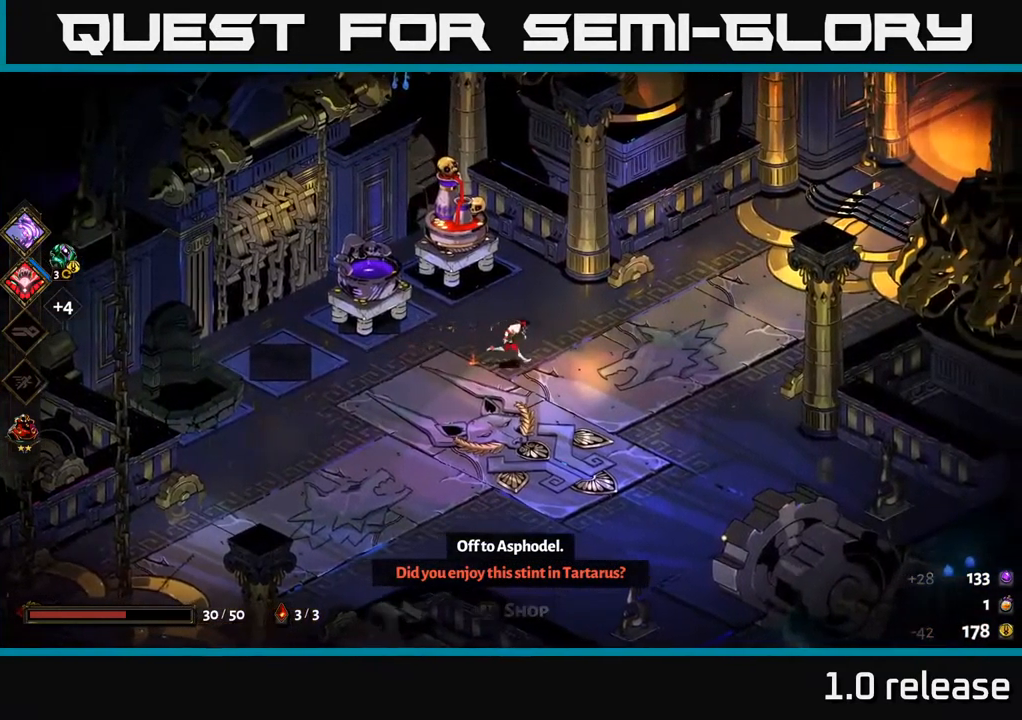
{"buttons": [], "left_stick": "right", "right_stick": "center", "events": []}
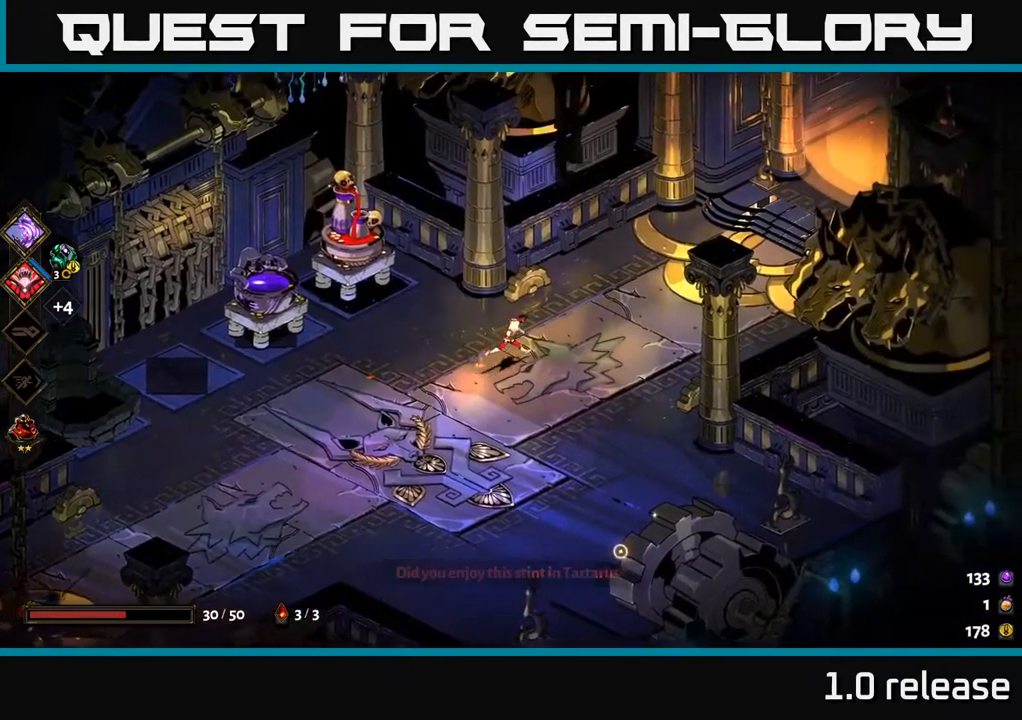
{"buttons": [], "left_stick": "right", "right_stick": "center", "events": []}
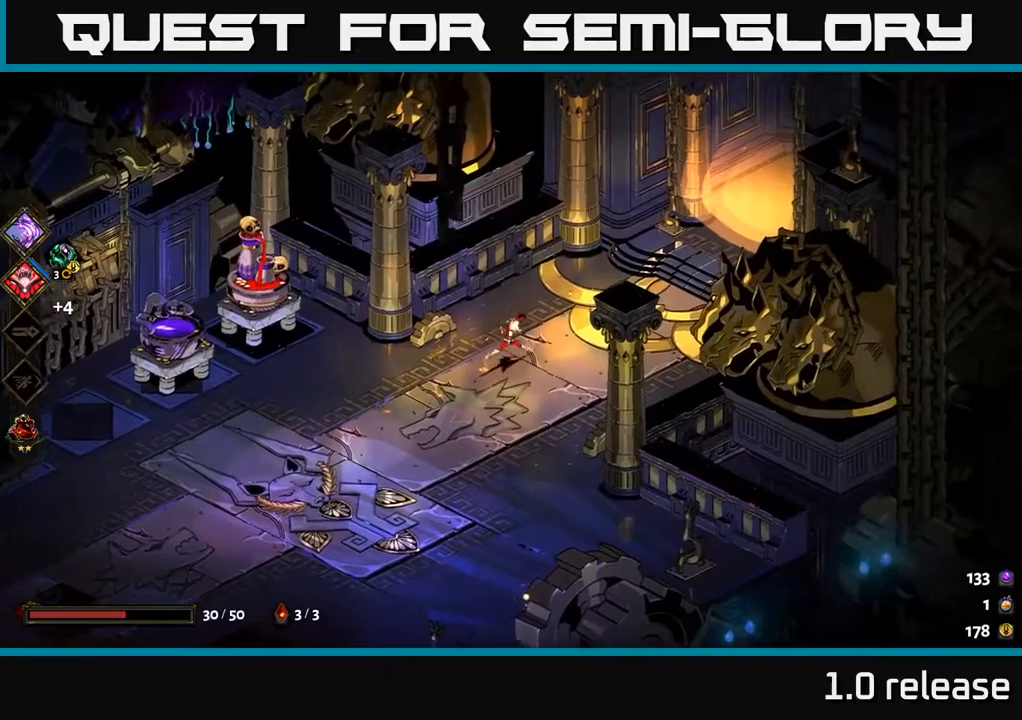
{"buttons": ["A"], "left_stick": "down", "right_stick": "center", "events": [[217, "left_stick", "down"], [417, "A", "down"]]}
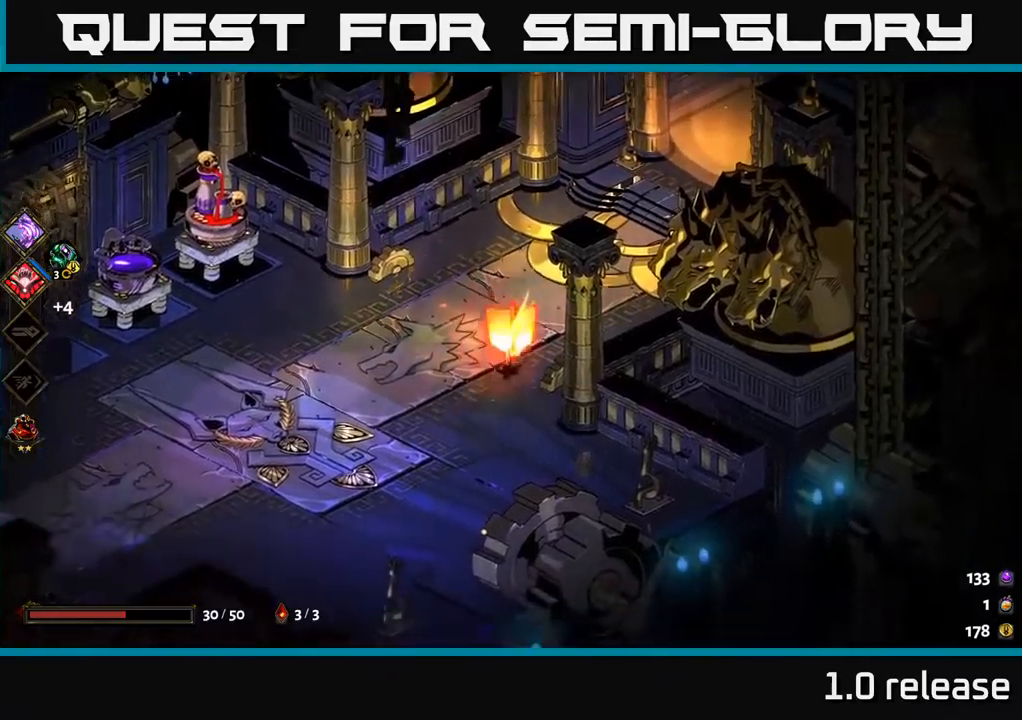
{"buttons": [], "left_stick": "center", "right_stick": "center", "events": [[67, "A", "up"], [367, "R2", "down"], [367, "left_stick", "center"], [483, "R2", "up"]]}
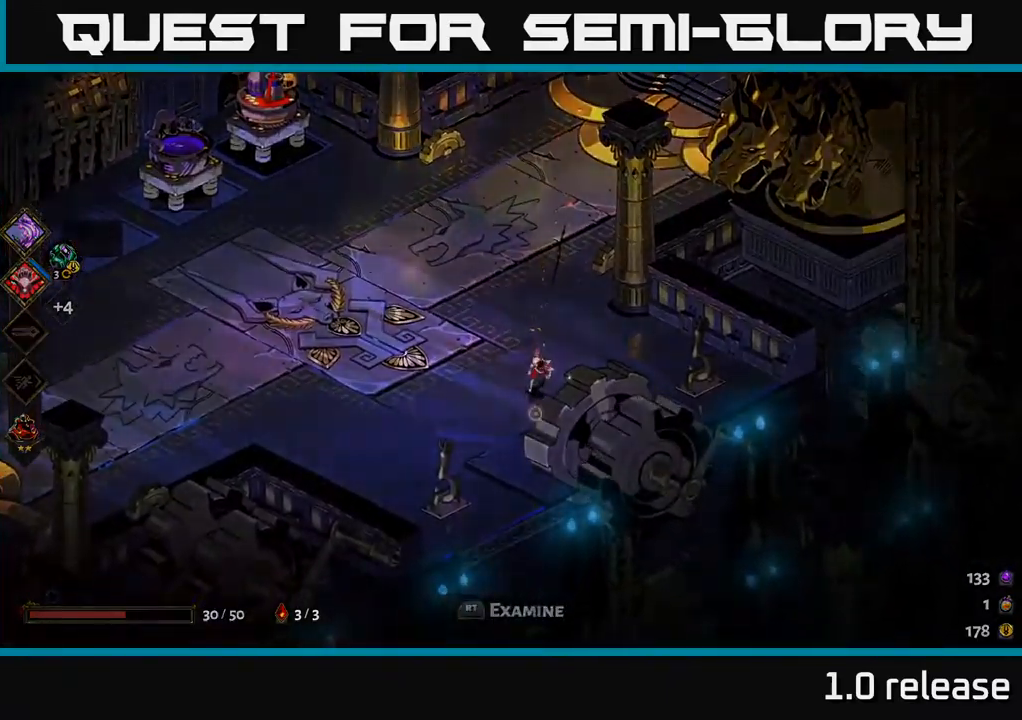
{"buttons": [], "left_stick": "center", "right_stick": "center", "events": []}
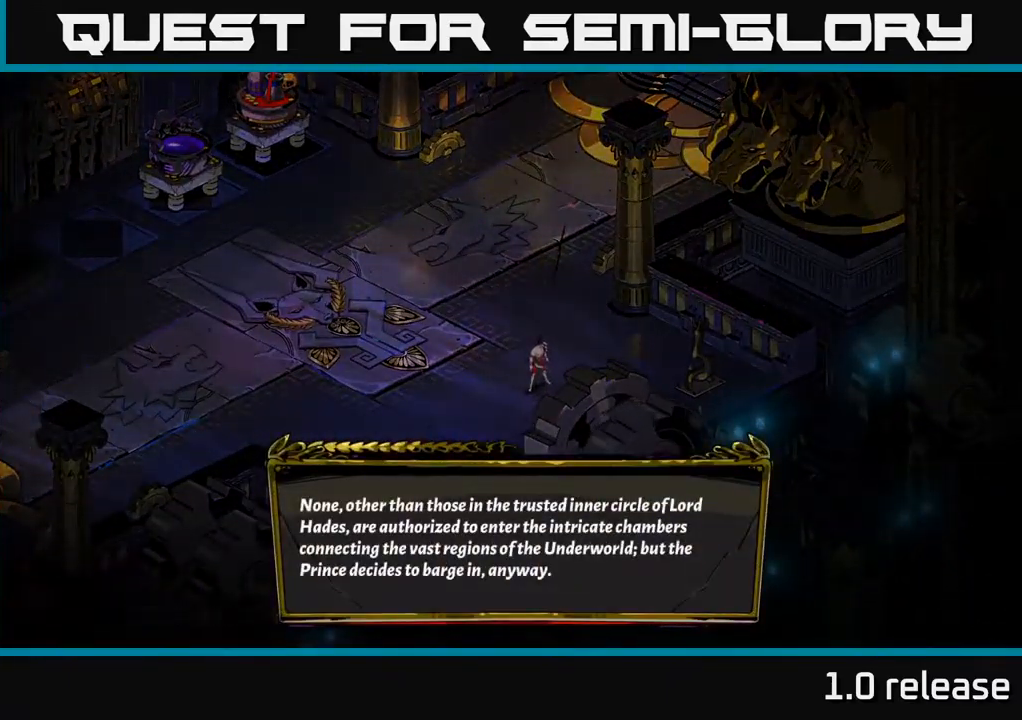
{"buttons": [], "left_stick": "center", "right_stick": "center", "events": []}
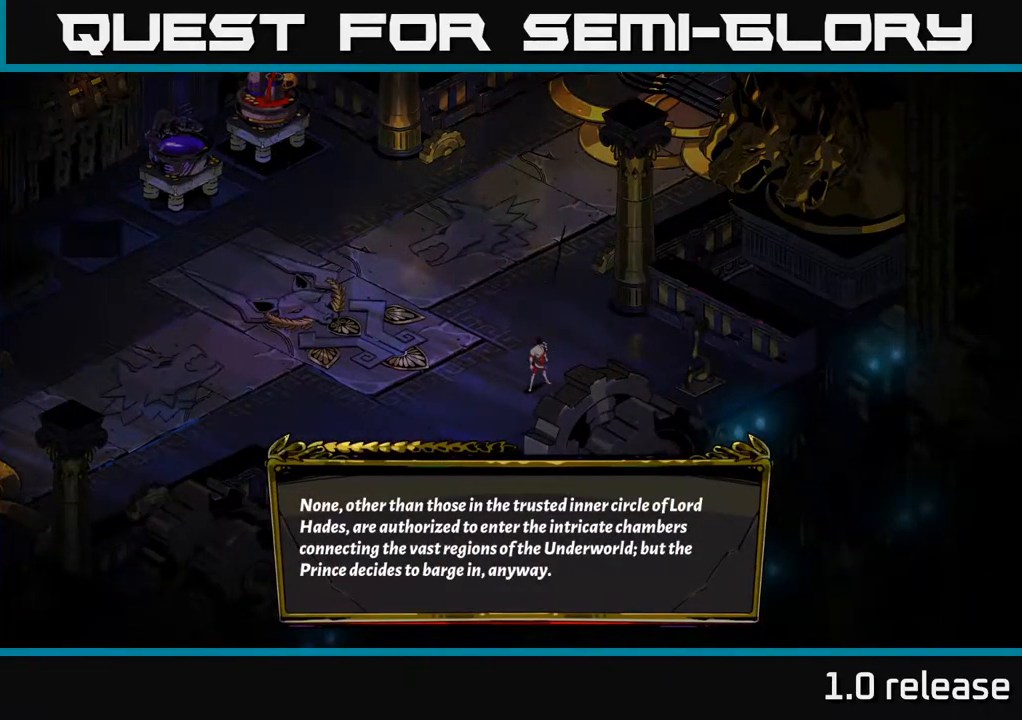
{"buttons": [], "left_stick": "center", "right_stick": "center", "events": []}
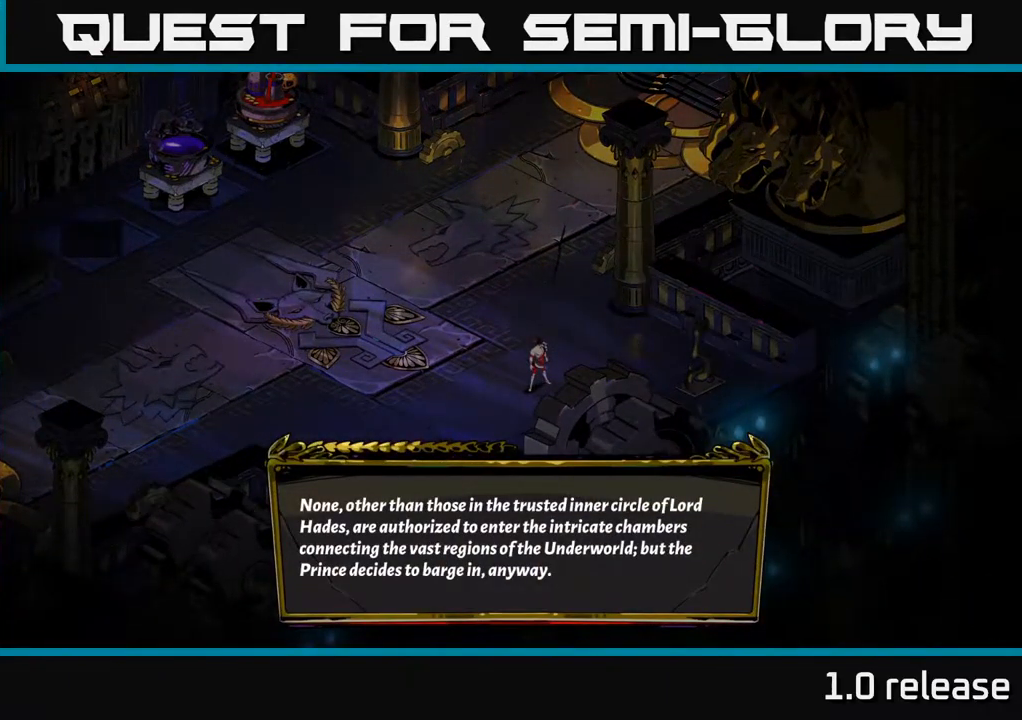
{"buttons": [], "left_stick": "center", "right_stick": "center", "events": []}
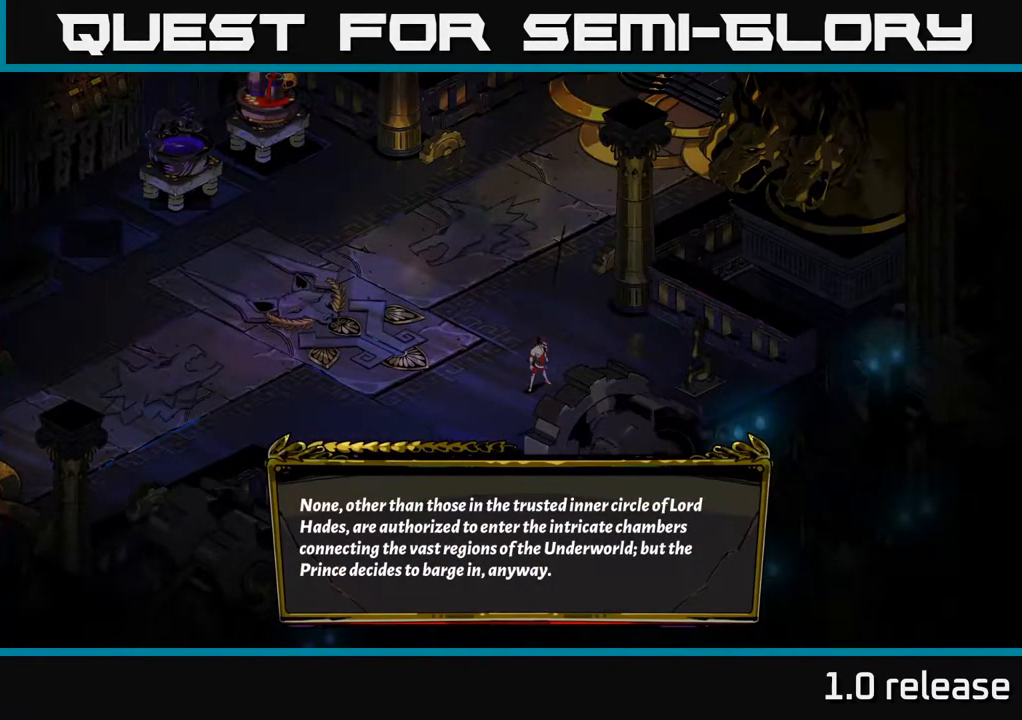
{"buttons": [], "left_stick": "center", "right_stick": "center", "events": []}
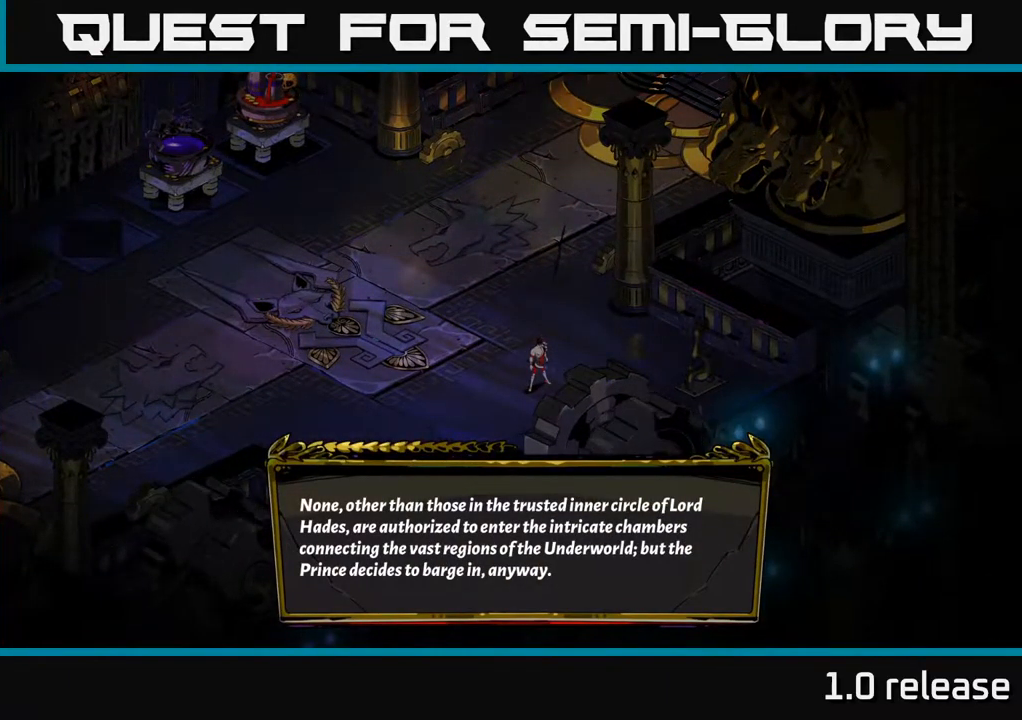
{"buttons": [], "left_stick": "center", "right_stick": "center", "events": []}
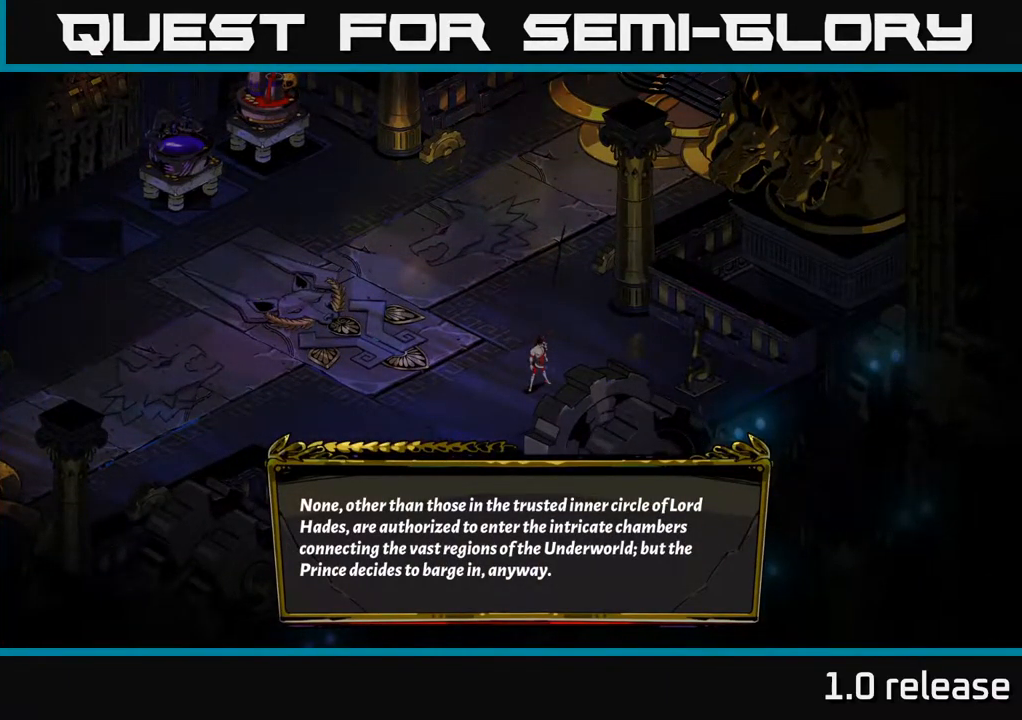
{"buttons": [], "left_stick": "center", "right_stick": "center", "events": []}
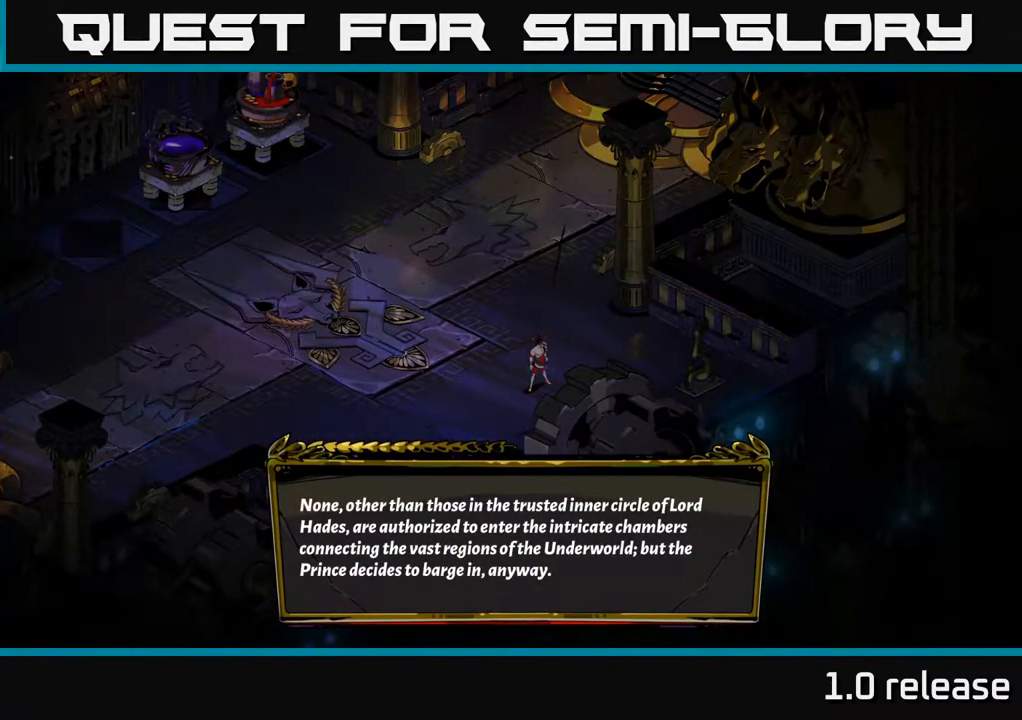
{"buttons": [], "left_stick": "center", "right_stick": "center", "events": []}
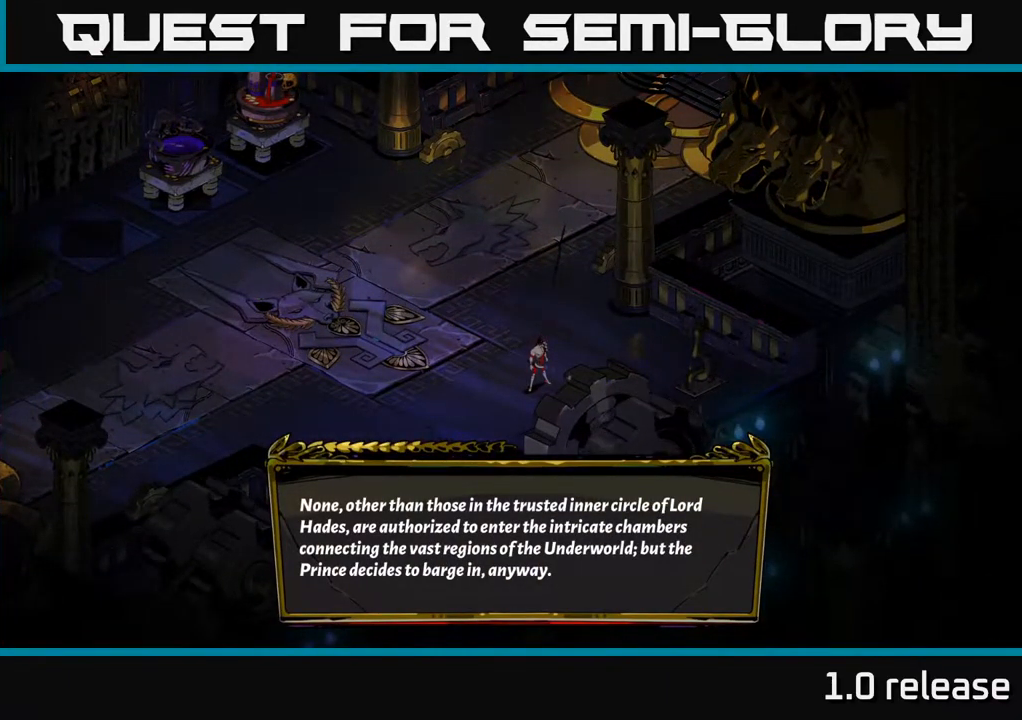
{"buttons": [], "left_stick": "center", "right_stick": "center", "events": []}
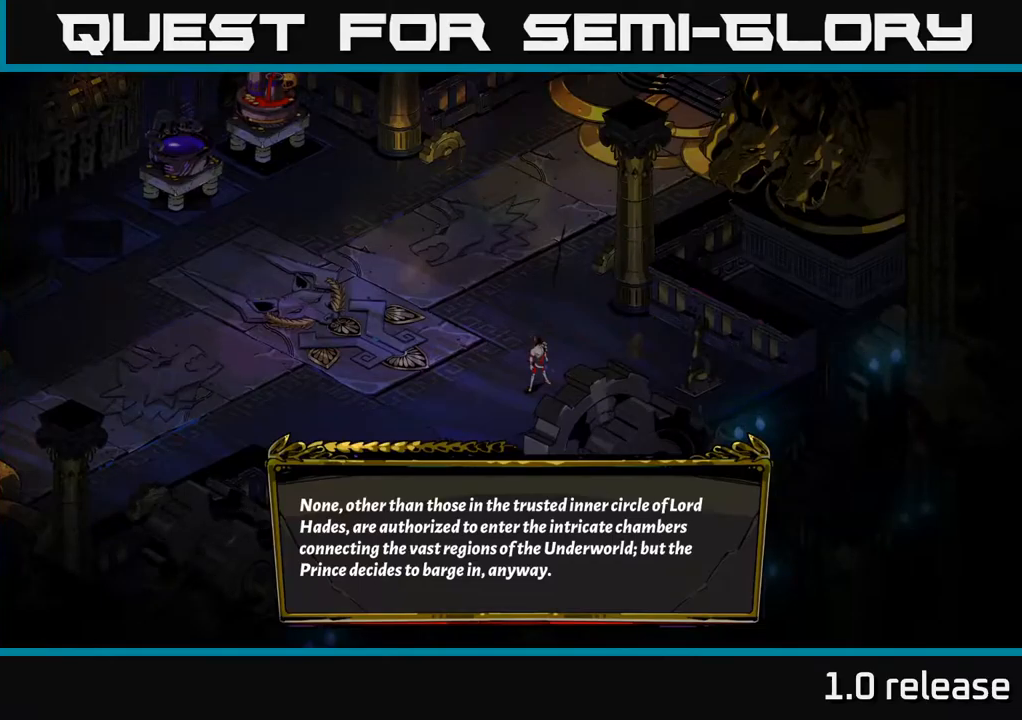
{"buttons": [], "left_stick": "center", "right_stick": "center", "events": [[50, "A", "down"], [200, "A", "up"]]}
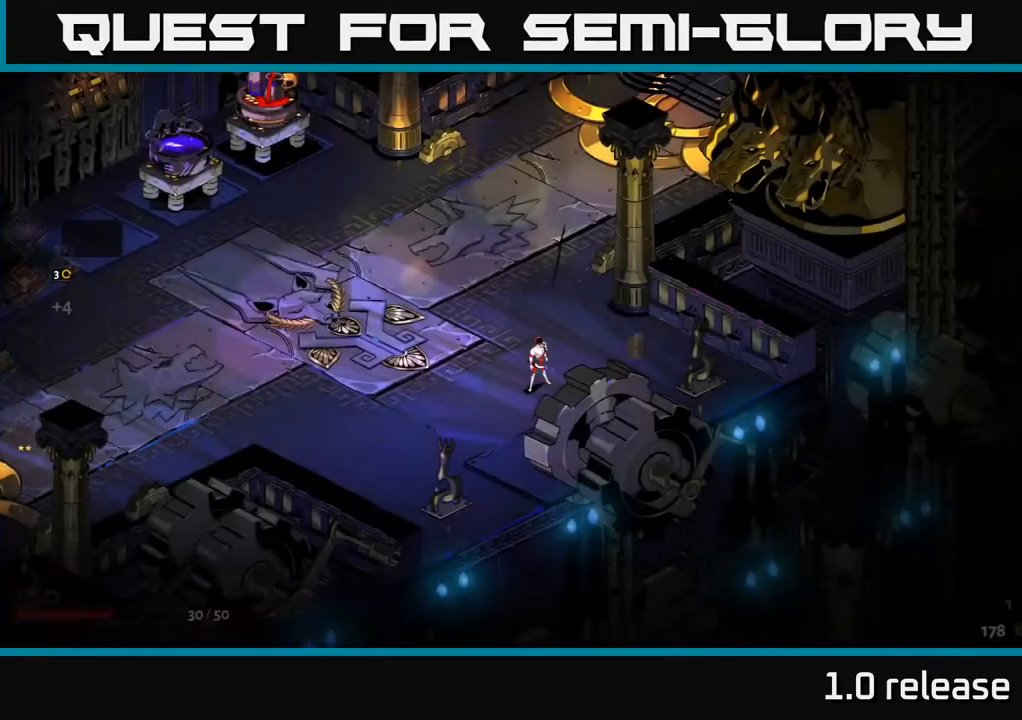
{"buttons": ["A"], "left_stick": "up", "right_stick": "center", "events": [[117, "left_stick", "up"], [334, "A", "down"]]}
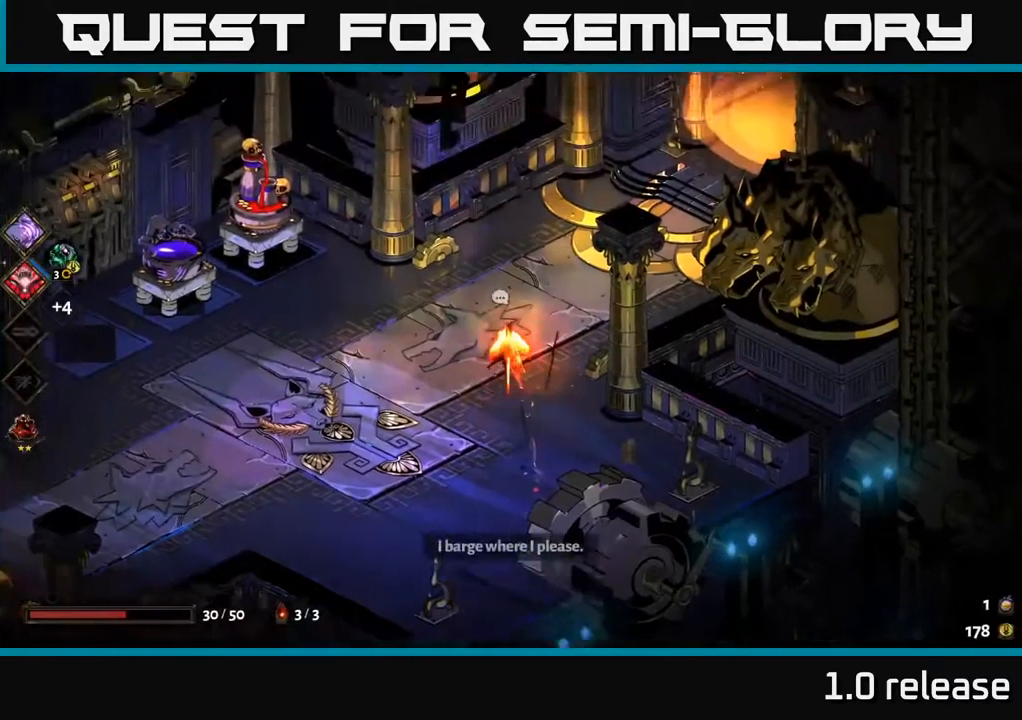
{"buttons": [], "left_stick": "up-right", "right_stick": "center", "events": [[34, "A", "up"], [217, "left_stick", "up-right"]]}
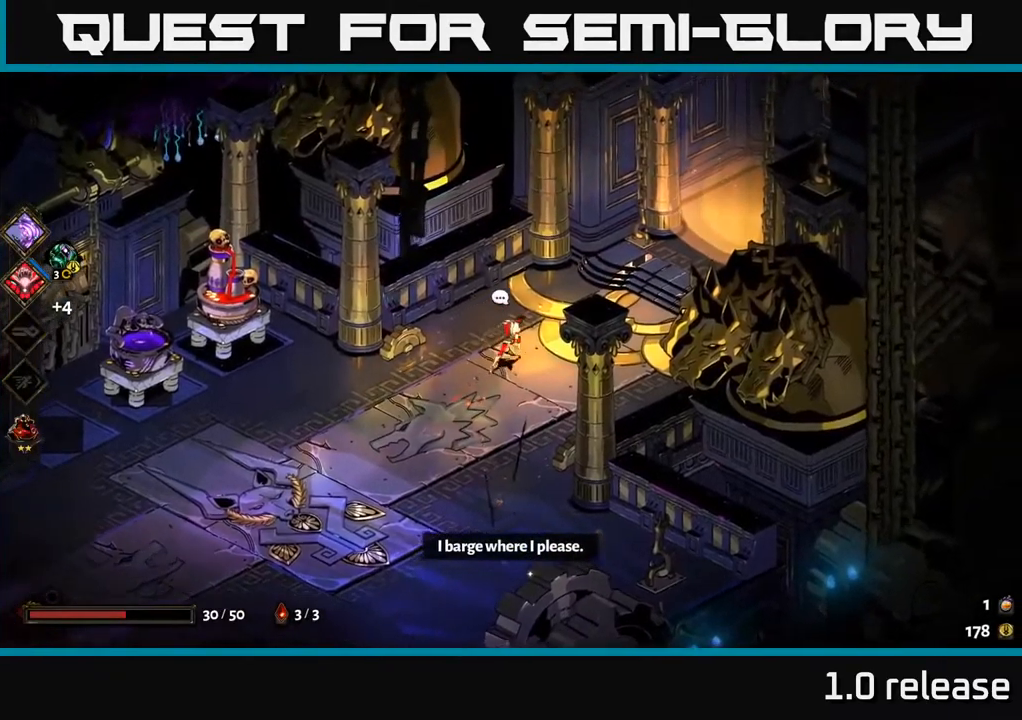
{"buttons": [], "left_stick": "center", "right_stick": "center", "events": [[34, "A", "down"], [200, "A", "up"], [400, "left_stick", "center"]]}
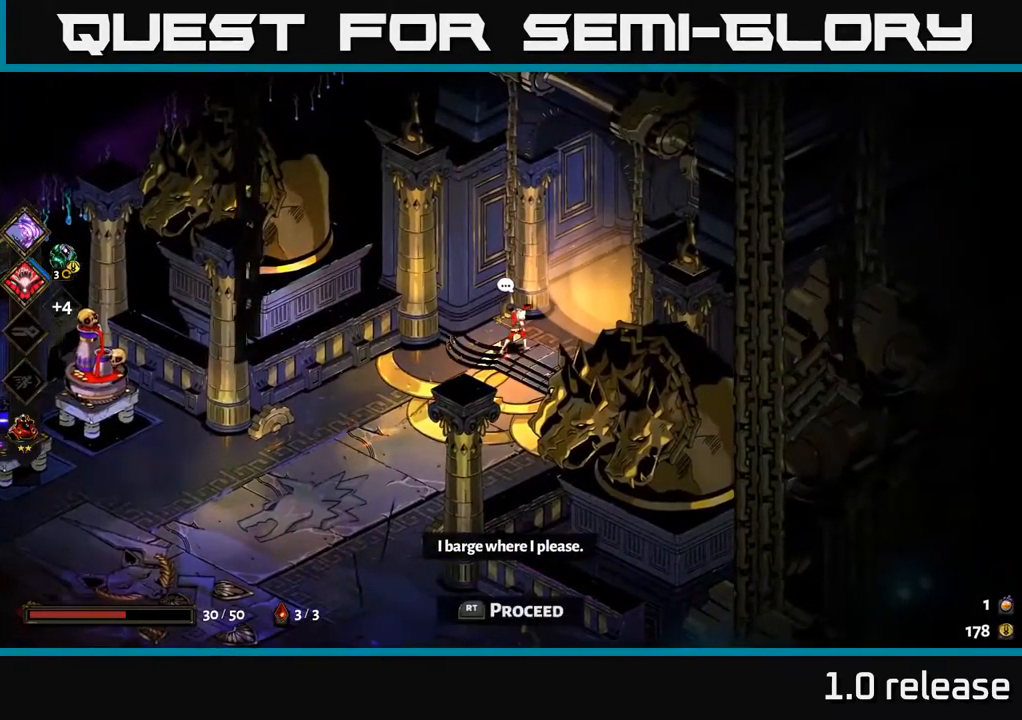
{"buttons": [], "left_stick": "center", "right_stick": "center", "events": [[317, "left_stick", "right"], [434, "left_stick", "center"]]}
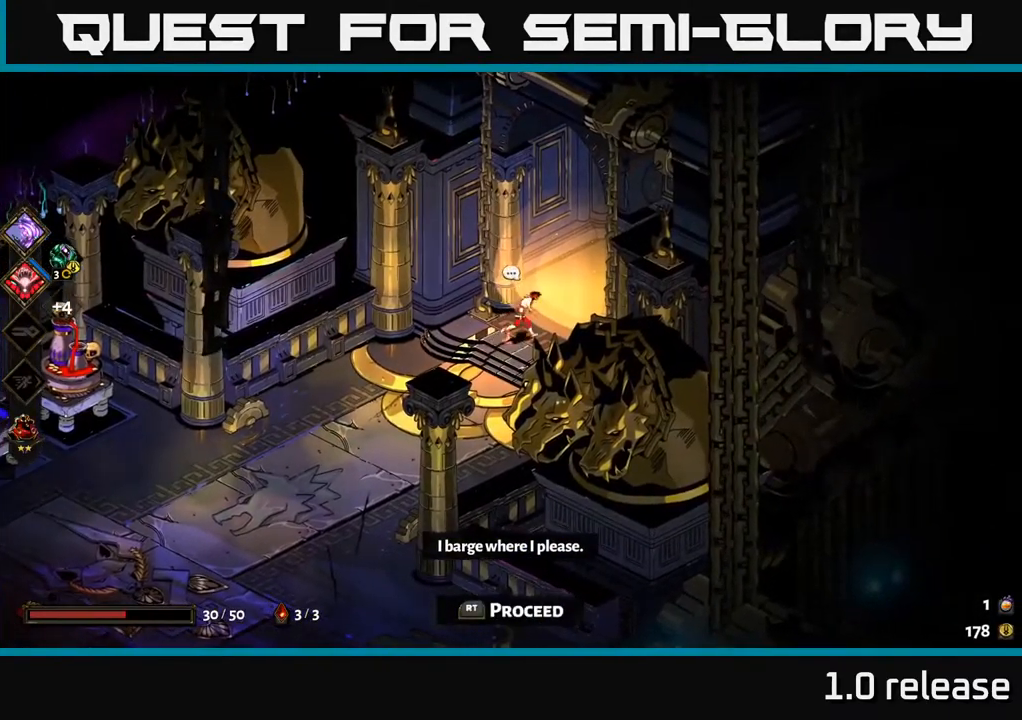
{"buttons": [], "left_stick": "center", "right_stick": "center", "events": [[84, "R2", "down"], [200, "R2", "up"]]}